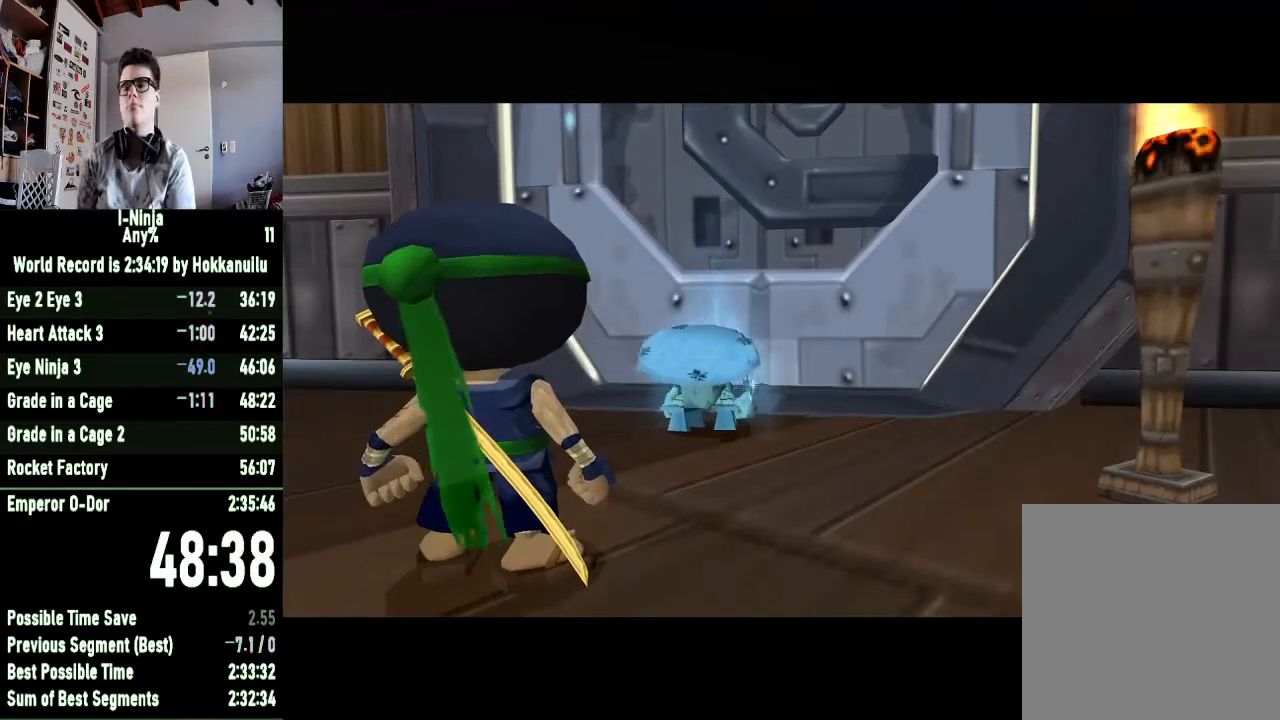
Gameplay with a controller (Xbox layout); each line is a JSON object with the inputs held at the frame after it. "button_events" lists button changes between this image and that frame as [ms after this image, input, new state], when the widget could be followed in between (sticks are given only as held states).
{"buttons": ["A"], "left_stick": "center", "right_stick": "center", "button_events": [[267, "A", "down"], [333, "A", "up"], [433, "A", "down"]]}
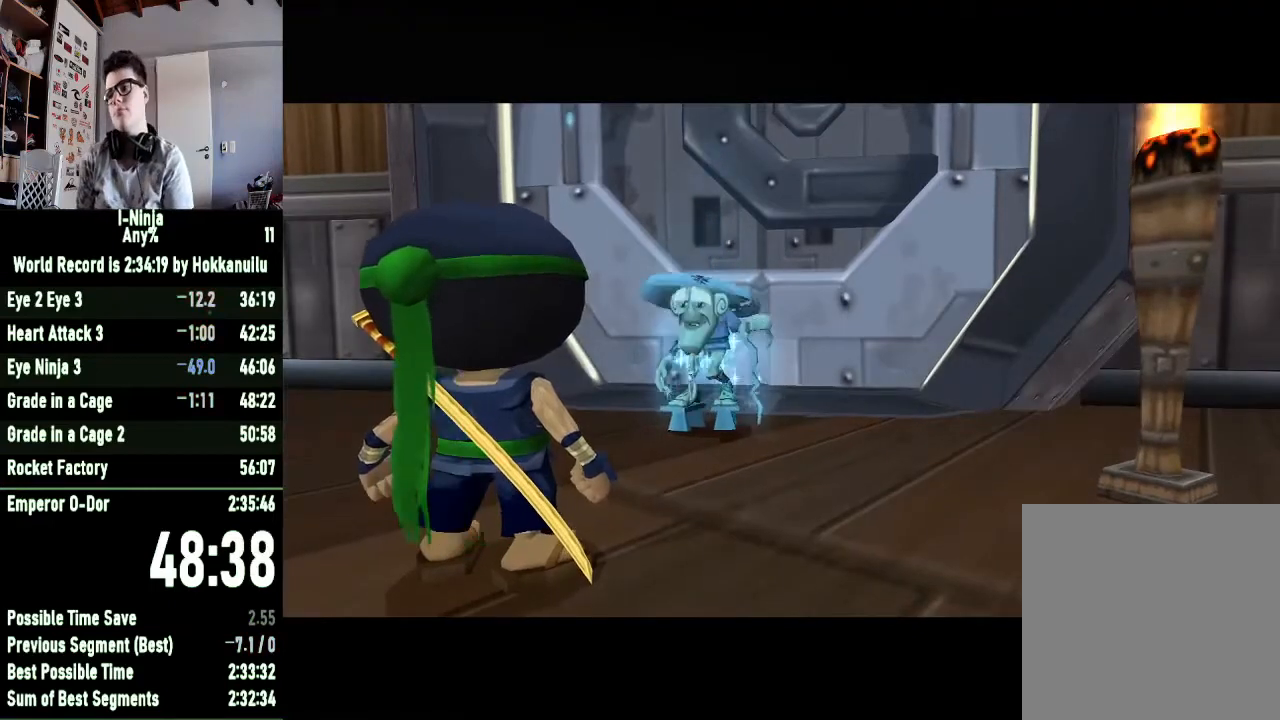
{"buttons": ["A"], "left_stick": "center", "right_stick": "center", "button_events": [[33, "A", "up"], [100, "A", "down"], [200, "A", "up"], [300, "A", "down"], [400, "A", "up"], [467, "A", "down"]]}
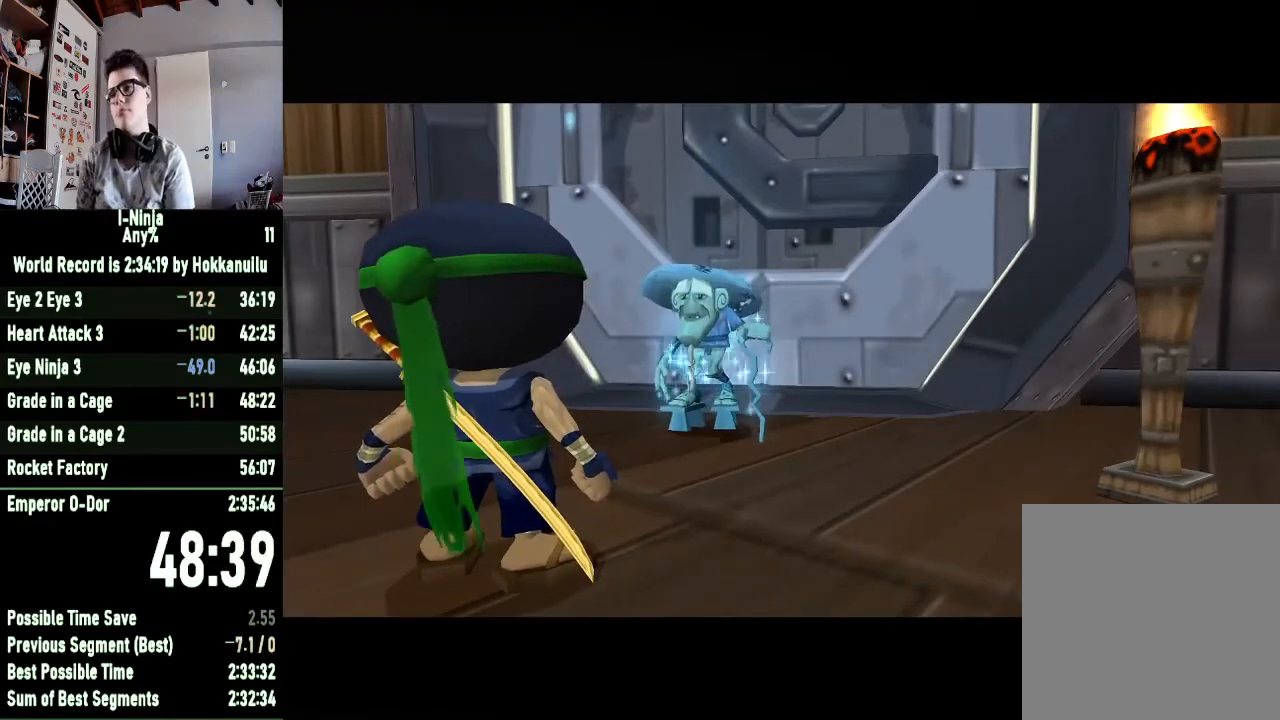
{"buttons": [], "left_stick": "center", "right_stick": "center", "button_events": [[67, "A", "up"], [167, "A", "down"], [233, "A", "up"], [333, "A", "down"], [400, "A", "up"]]}
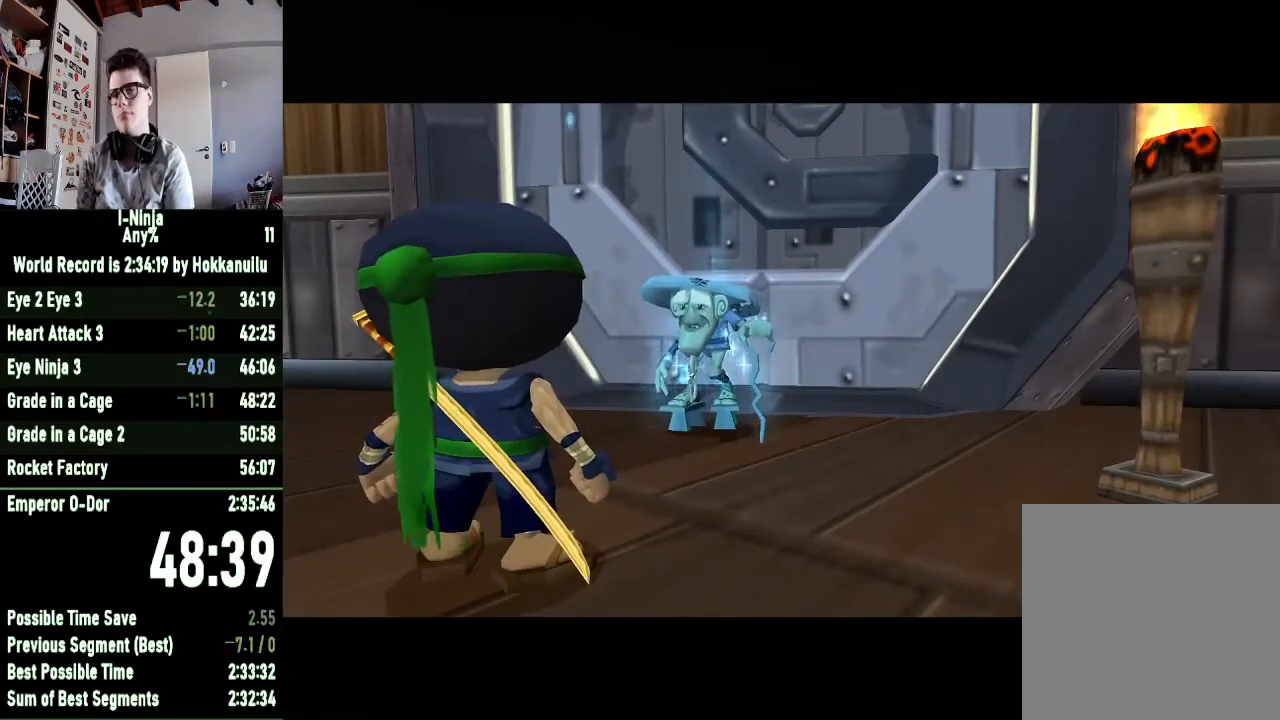
{"buttons": ["A"], "left_stick": "center", "right_stick": "center", "button_events": [[33, "A", "down"], [100, "A", "up"], [167, "A", "down"], [267, "A", "up"], [333, "A", "down"], [433, "A", "up"], [500, "A", "down"]]}
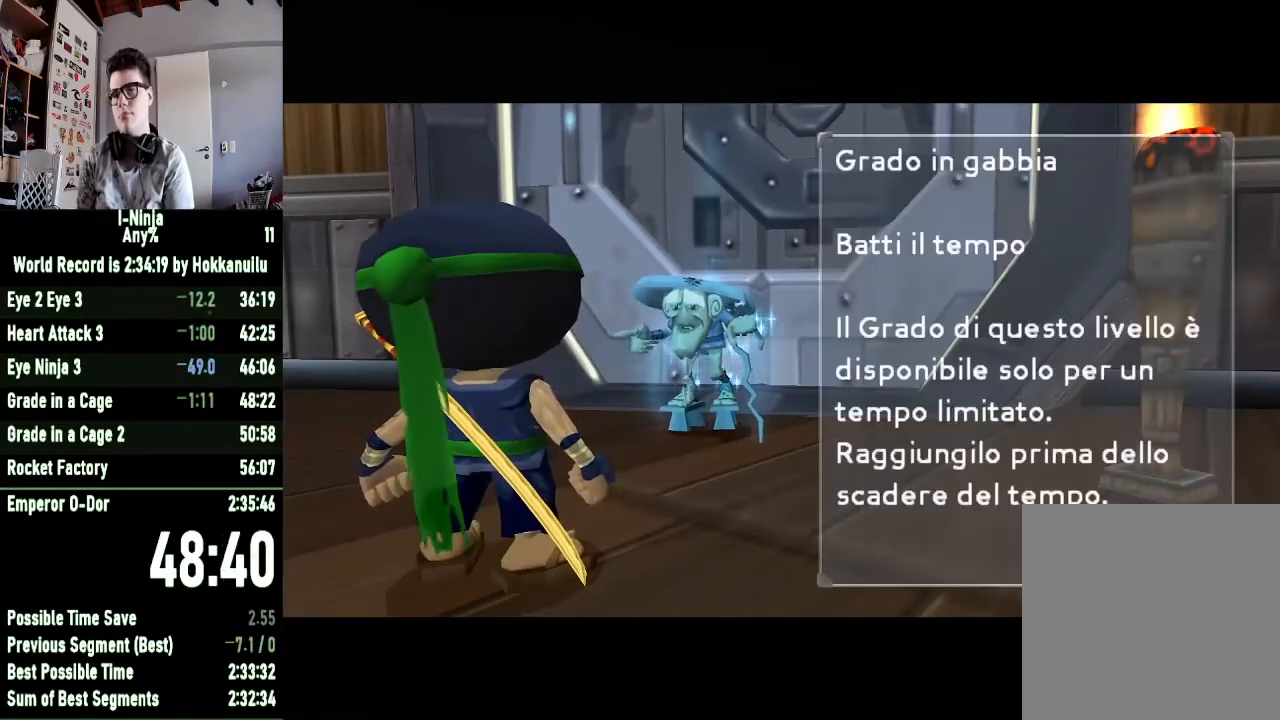
{"buttons": [], "left_stick": "center", "right_stick": "center", "button_events": [[100, "A", "up"], [167, "A", "down"], [267, "A", "up"]]}
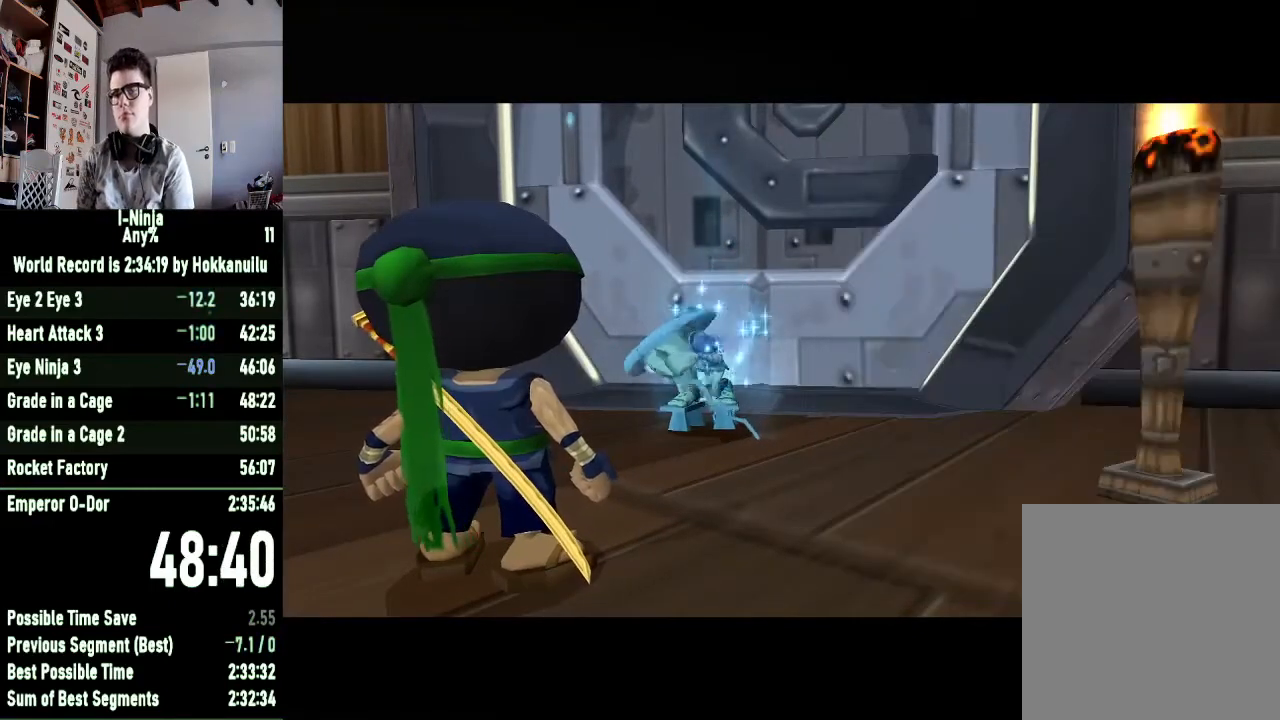
{"buttons": [], "left_stick": "center", "right_stick": "center", "button_events": []}
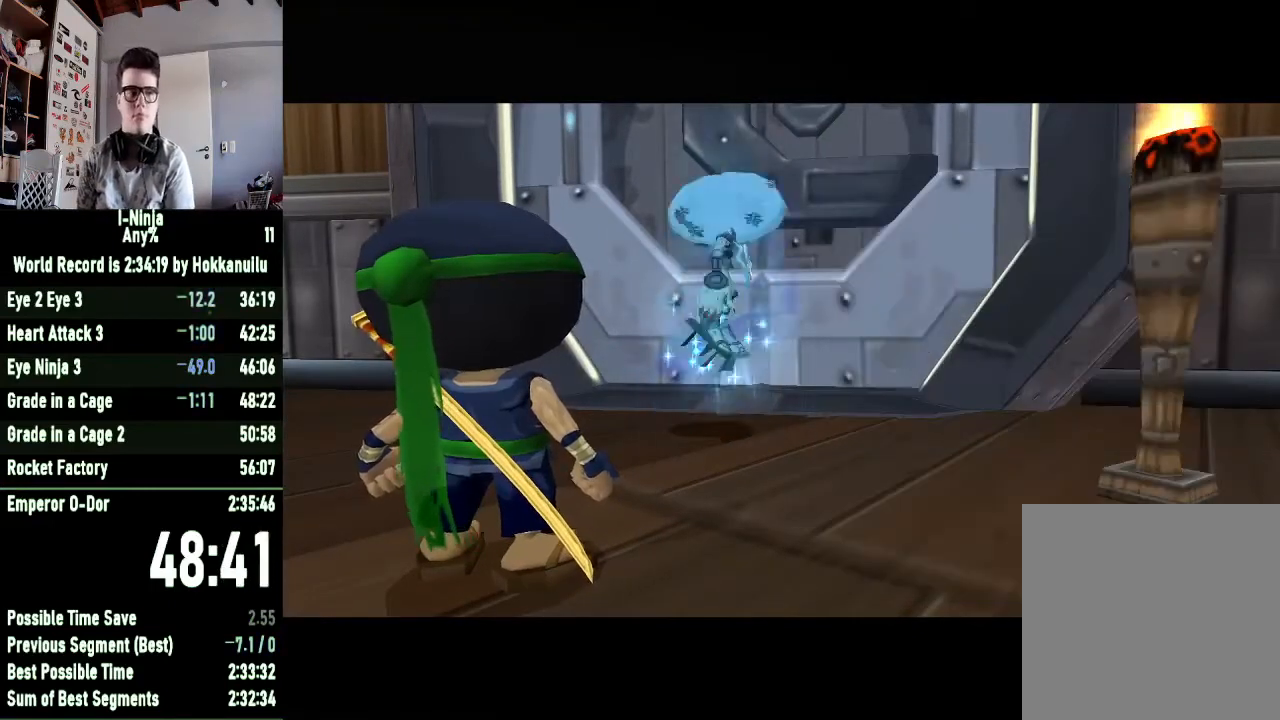
{"buttons": [], "left_stick": "center", "right_stick": "center", "button_events": []}
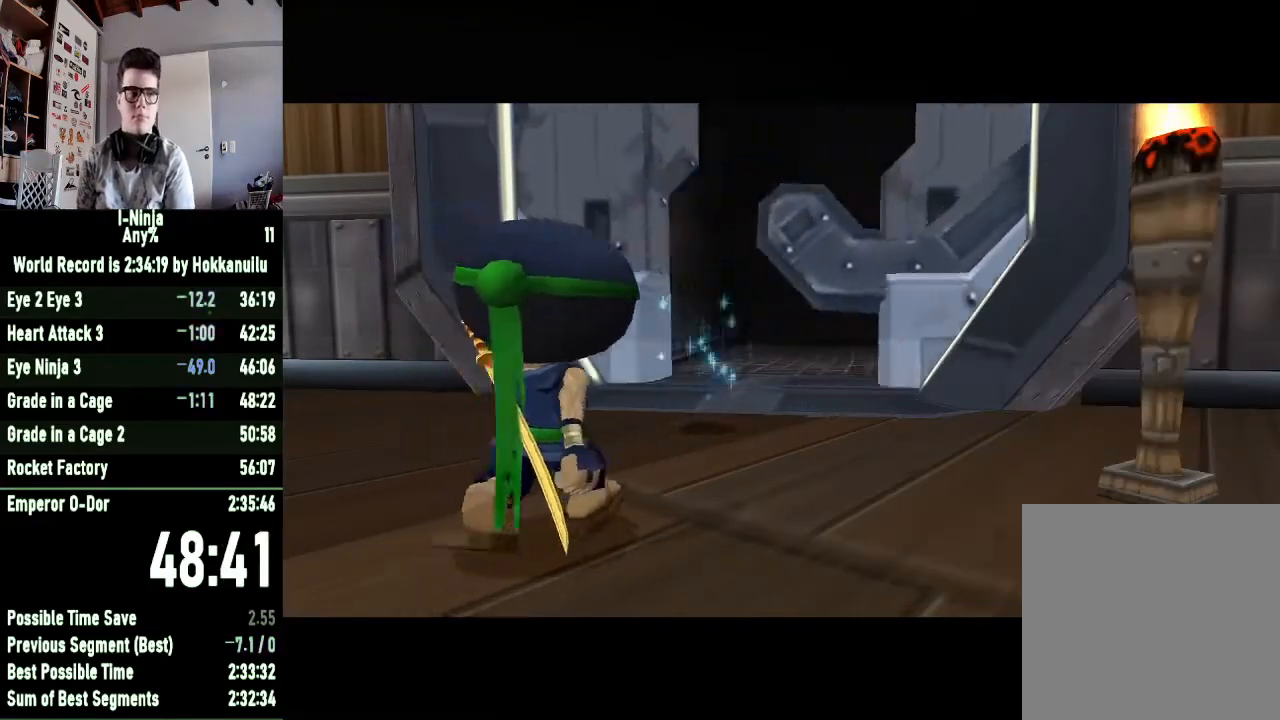
{"buttons": [], "left_stick": "center", "right_stick": "center", "button_events": []}
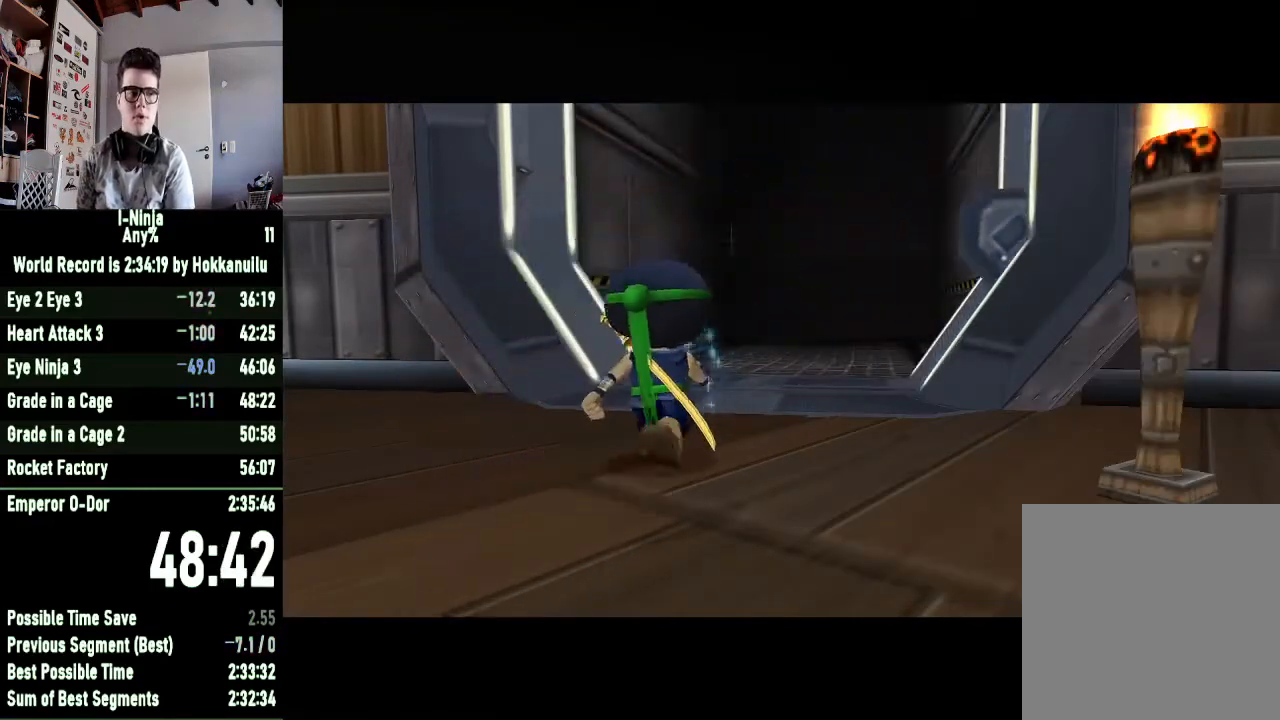
{"buttons": [], "left_stick": "center", "right_stick": "center", "button_events": []}
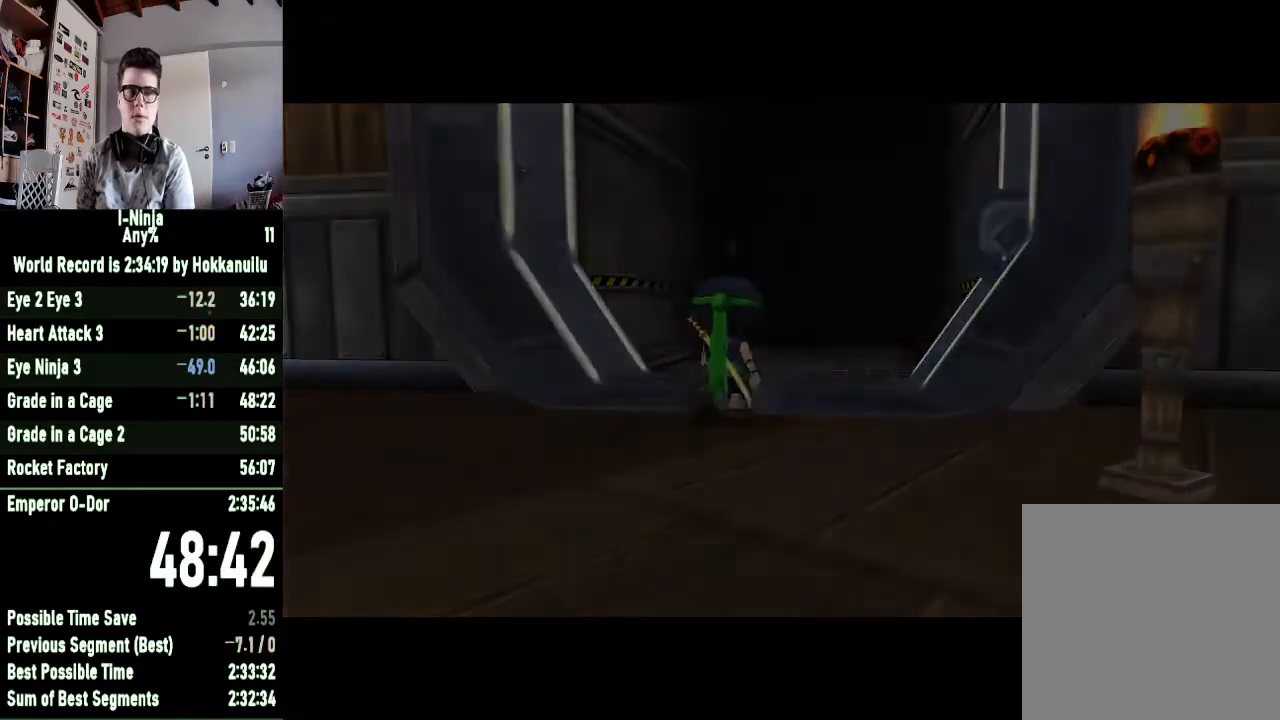
{"buttons": [], "left_stick": "center", "right_stick": "center", "button_events": []}
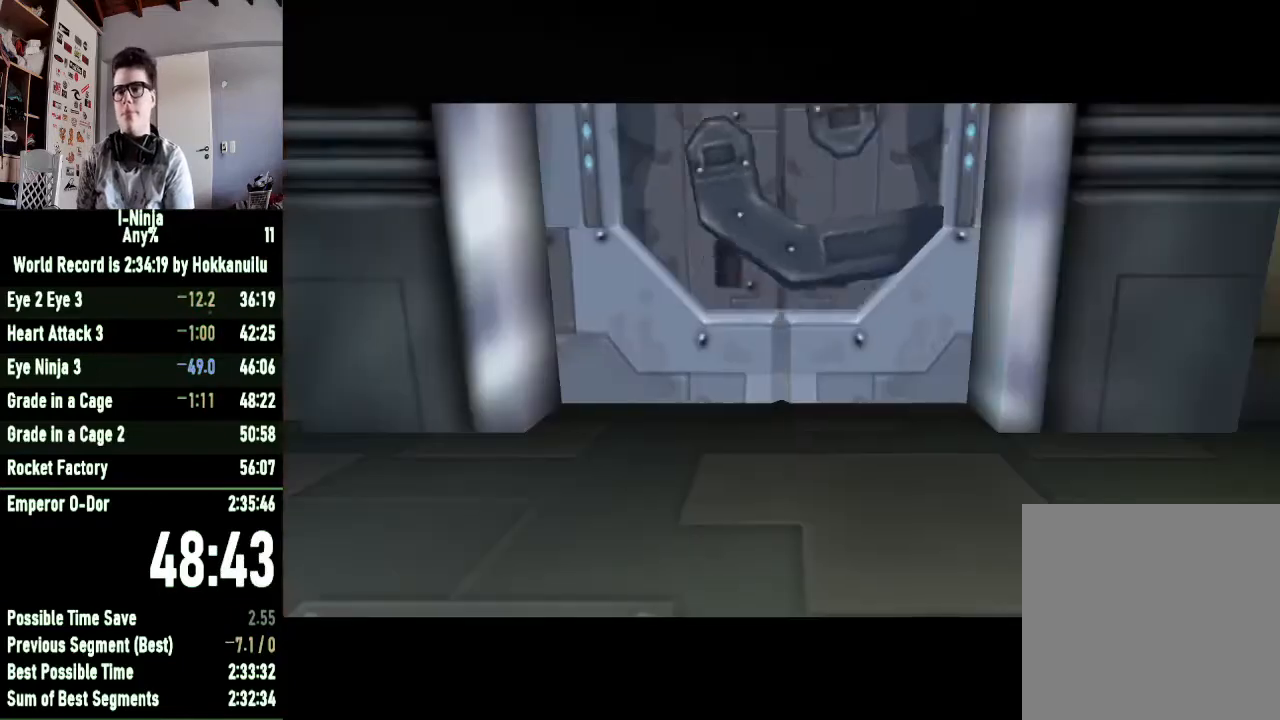
{"buttons": [], "left_stick": "center", "right_stick": "center", "button_events": [[167, "START", "down"], [300, "START", "up"]]}
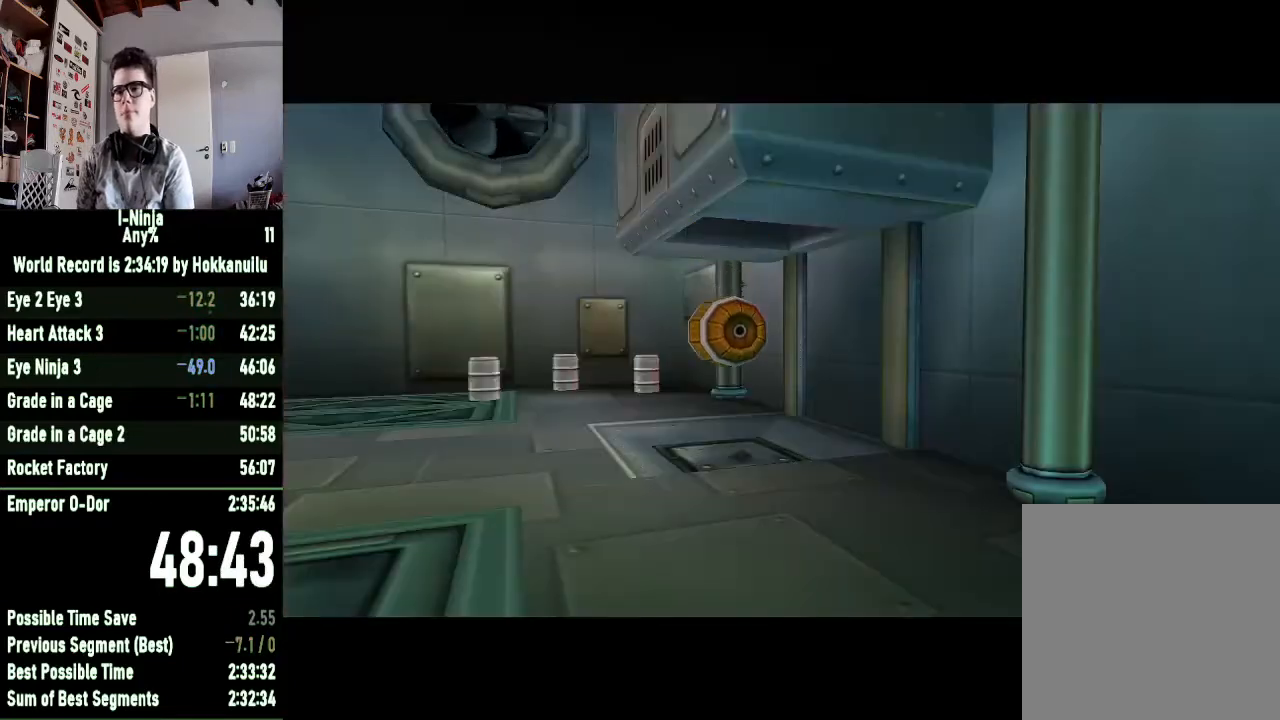
{"buttons": [], "left_stick": "center", "right_stick": "center", "button_events": []}
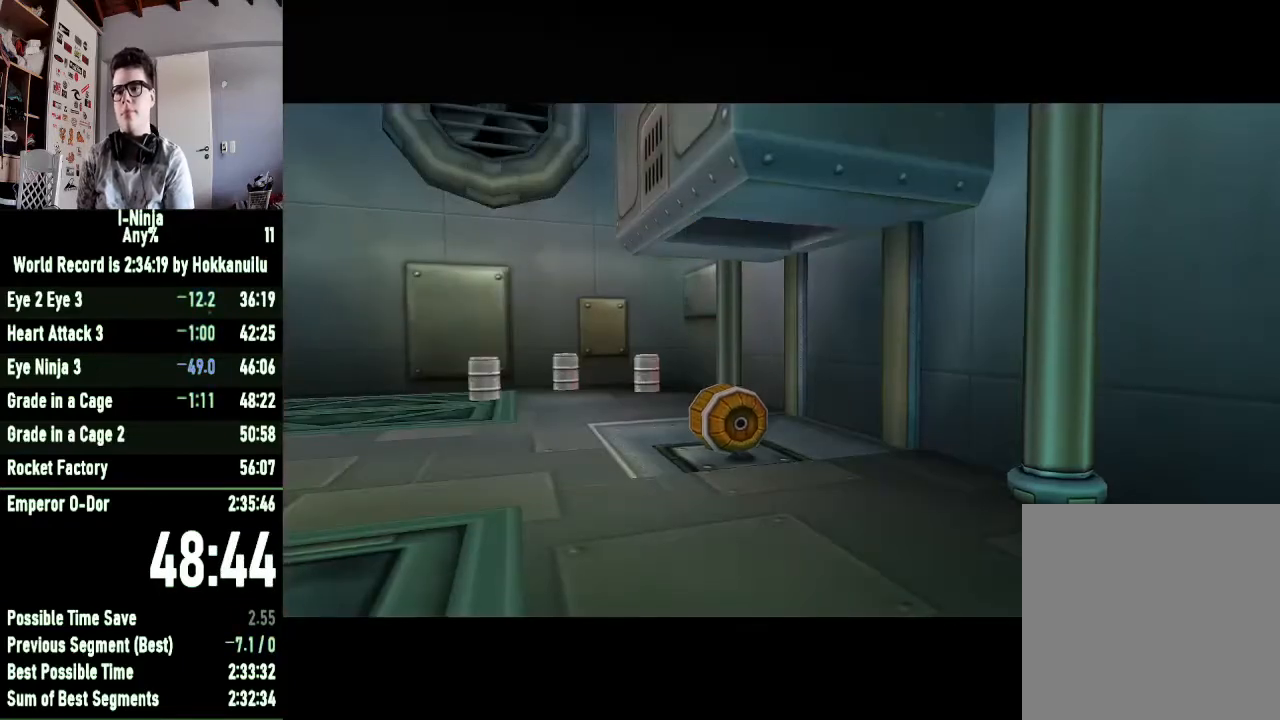
{"buttons": [], "left_stick": "center", "right_stick": "center", "button_events": []}
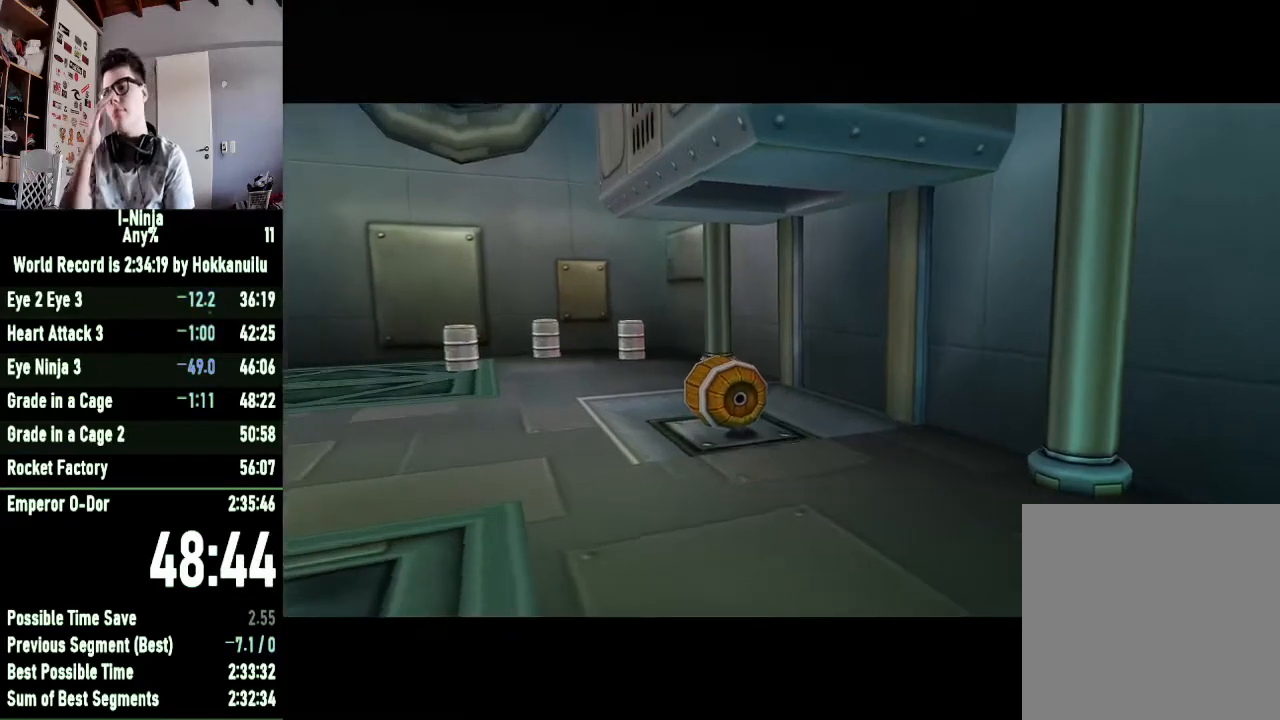
{"buttons": [], "left_stick": "center", "right_stick": "center", "button_events": []}
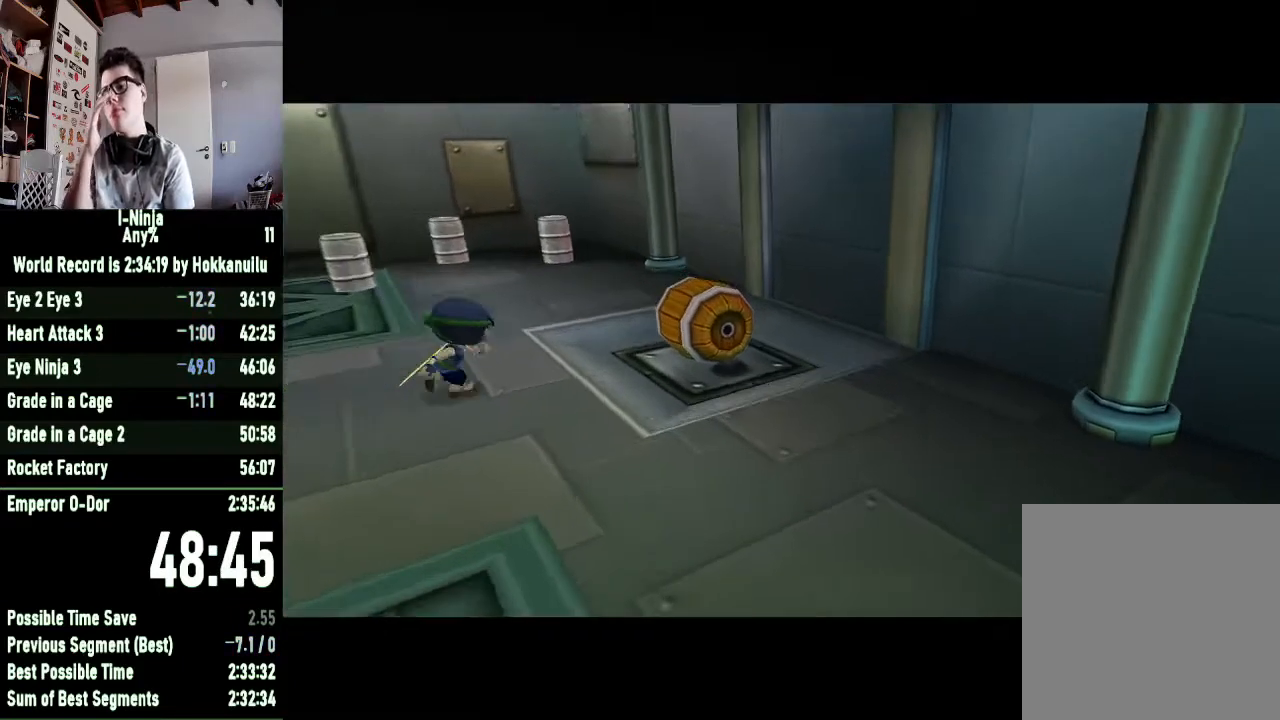
{"buttons": [], "left_stick": "center", "right_stick": "center", "button_events": []}
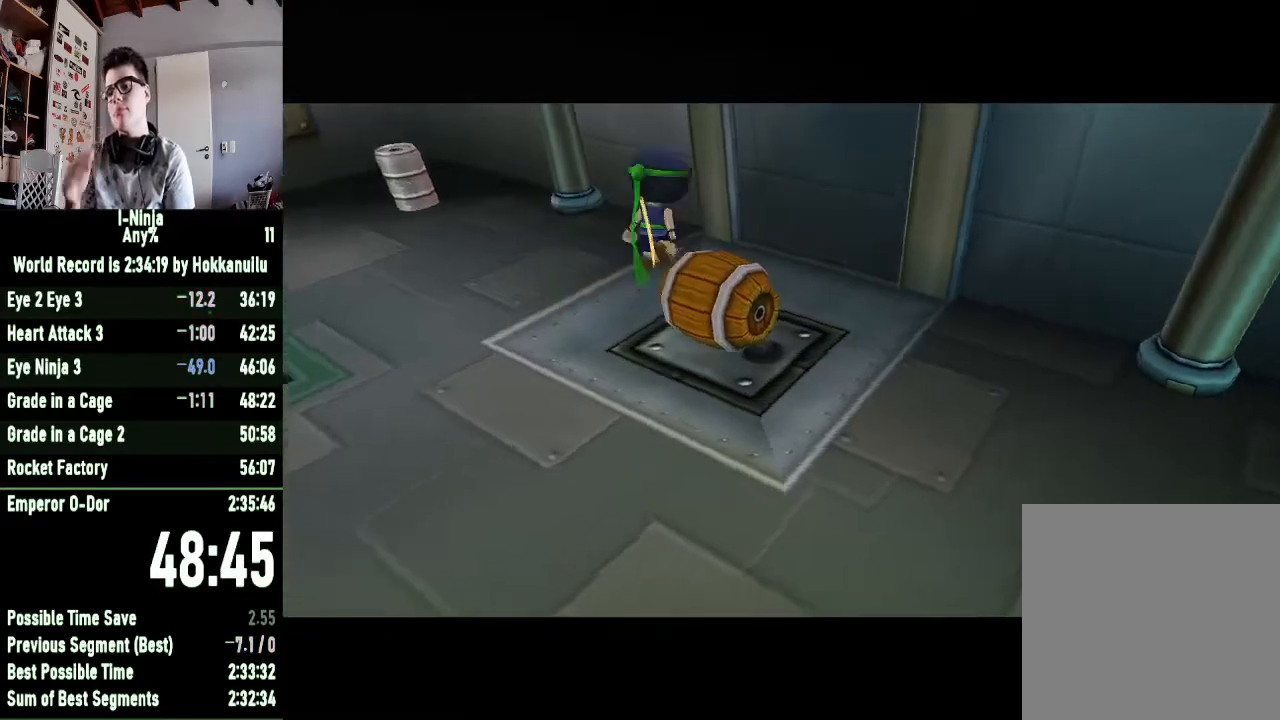
{"buttons": [], "left_stick": "down", "right_stick": "center", "button_events": []}
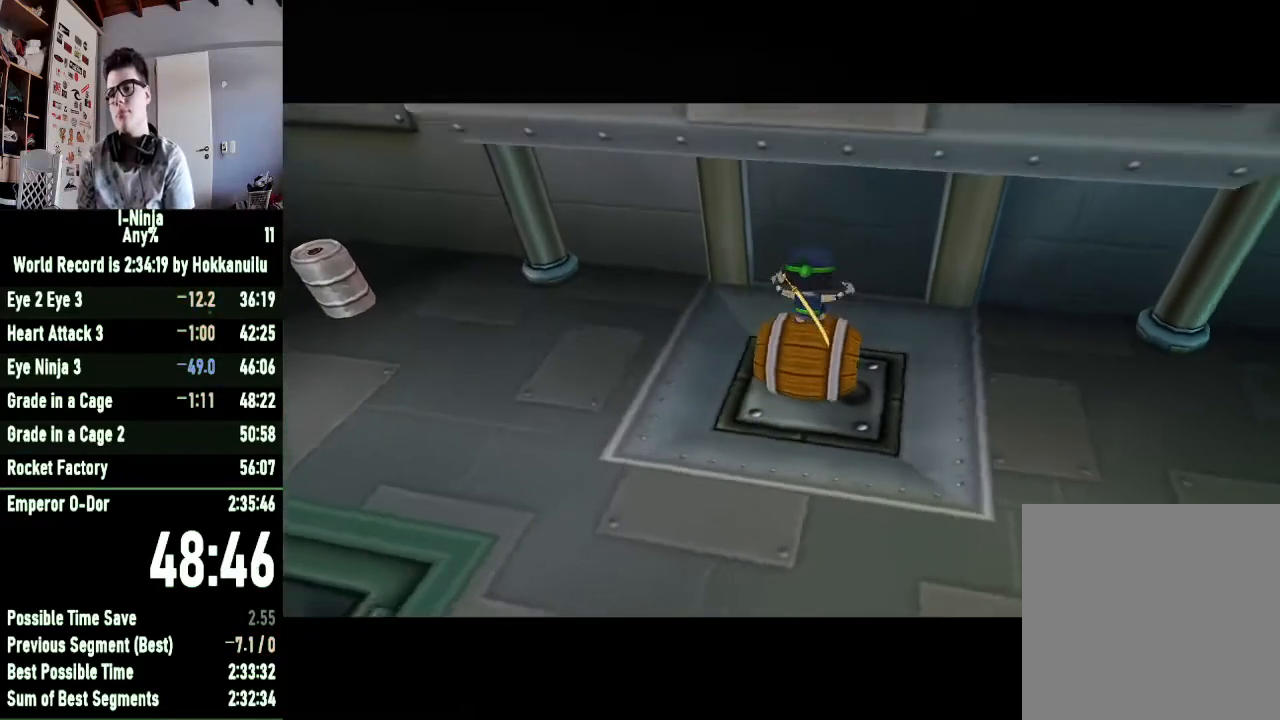
{"buttons": [], "left_stick": "down", "right_stick": "center", "button_events": []}
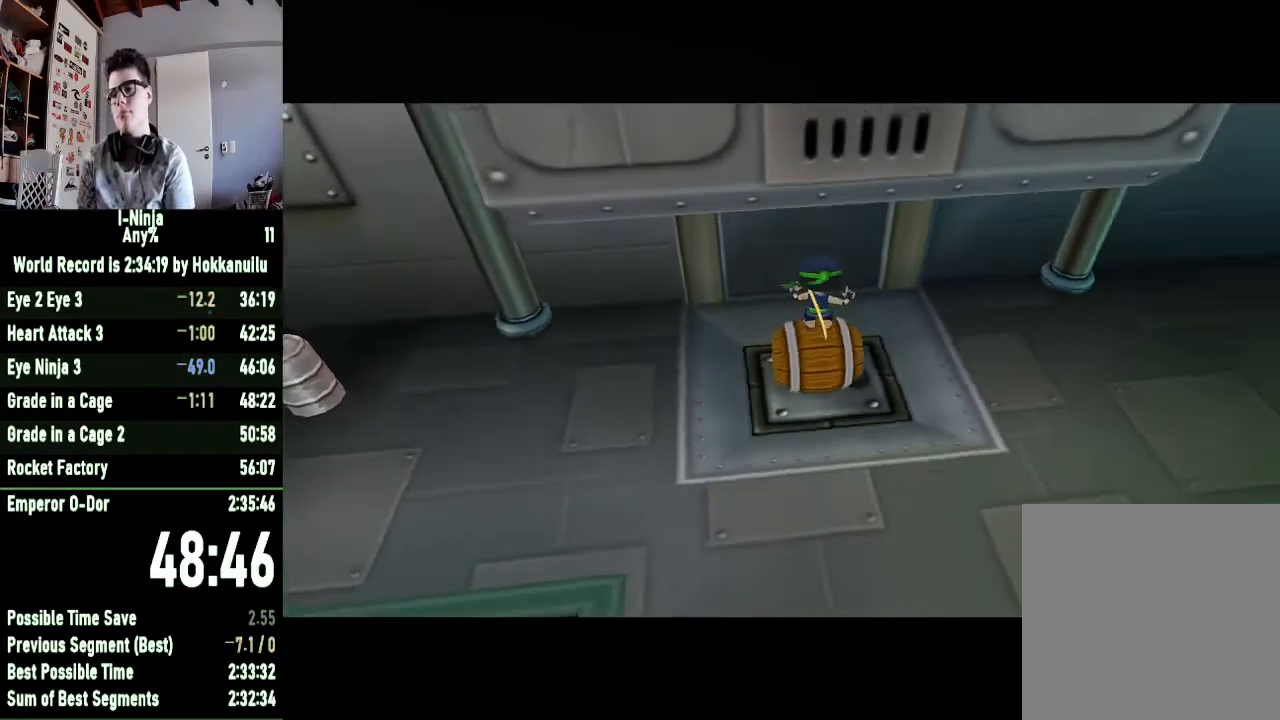
{"buttons": [], "left_stick": "down-right", "right_stick": "center", "button_events": []}
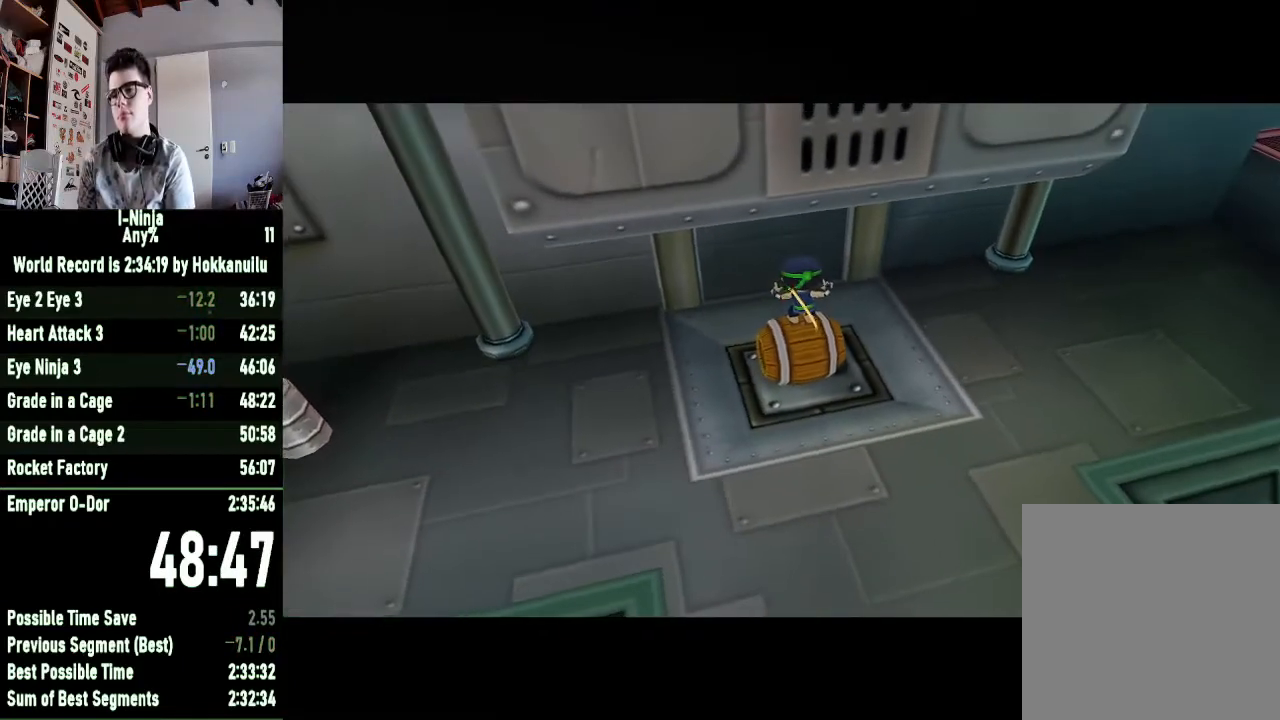
{"buttons": [], "left_stick": "down-right", "right_stick": "center", "button_events": []}
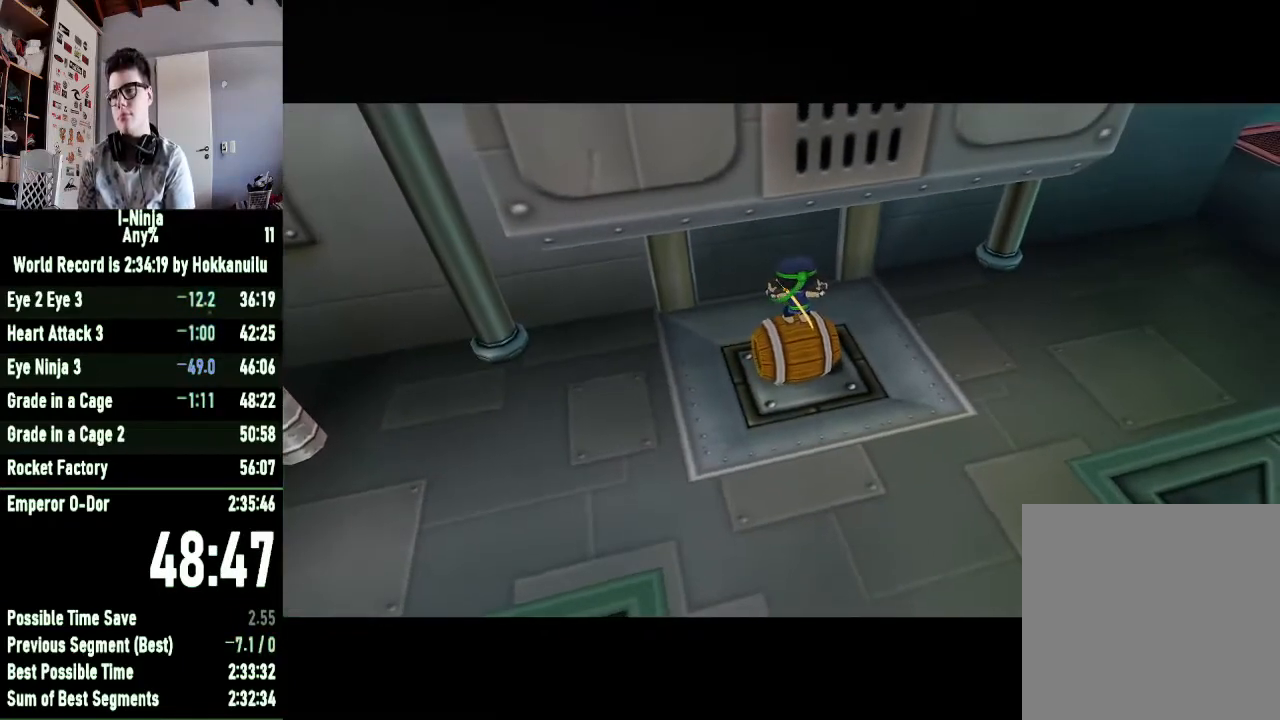
{"buttons": [], "left_stick": "down-right", "right_stick": "center", "button_events": []}
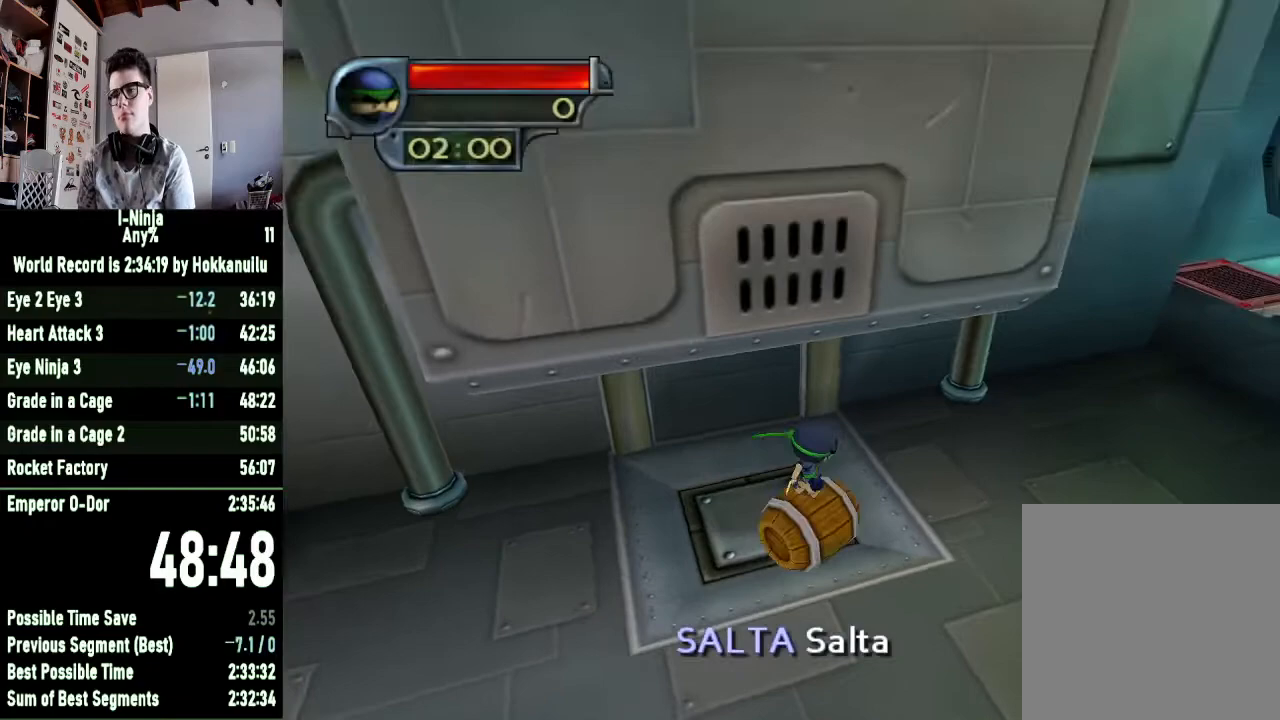
{"buttons": [], "left_stick": "down-right", "right_stick": "center", "button_events": []}
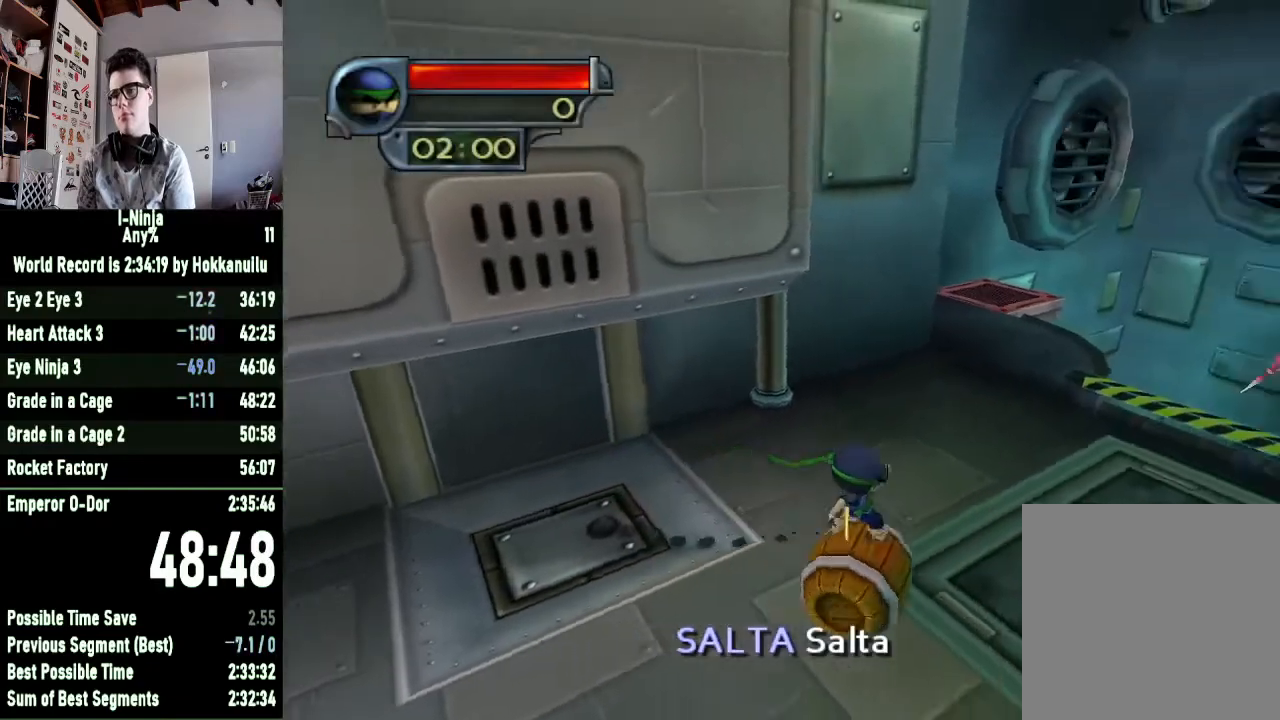
{"buttons": [], "left_stick": "right", "right_stick": "center", "button_events": []}
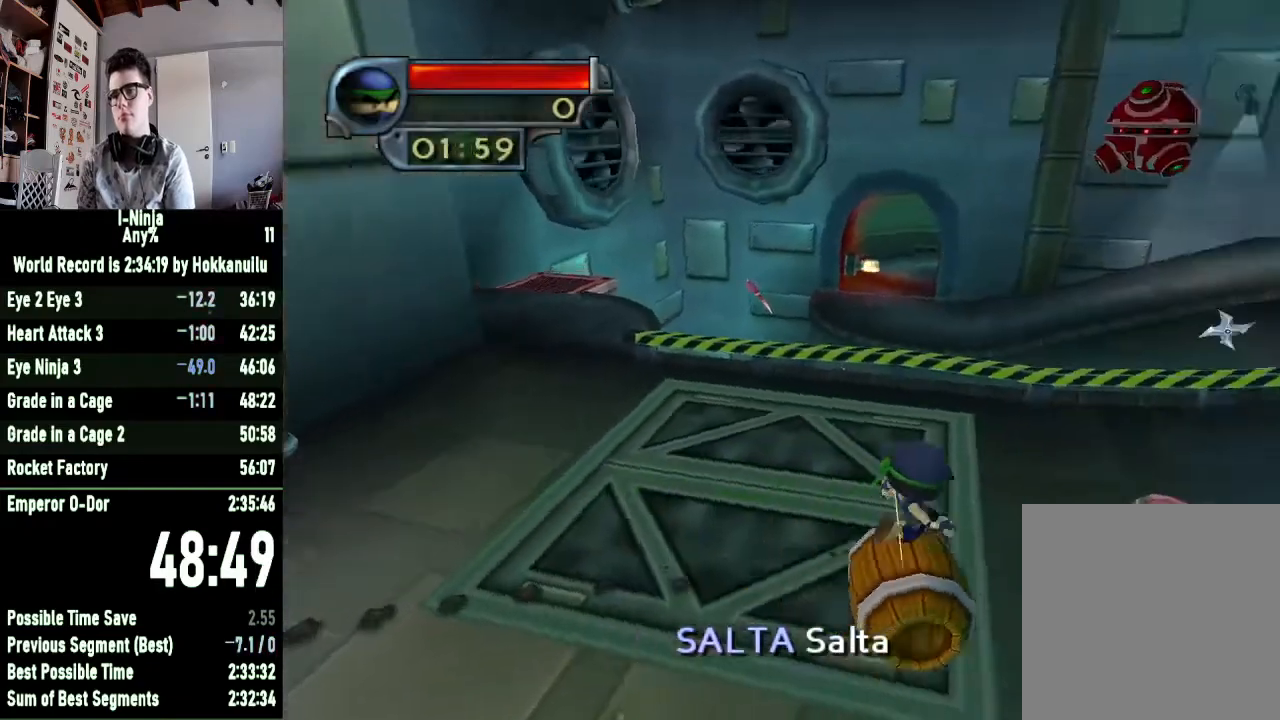
{"buttons": [], "left_stick": "up-right", "right_stick": "center", "button_events": []}
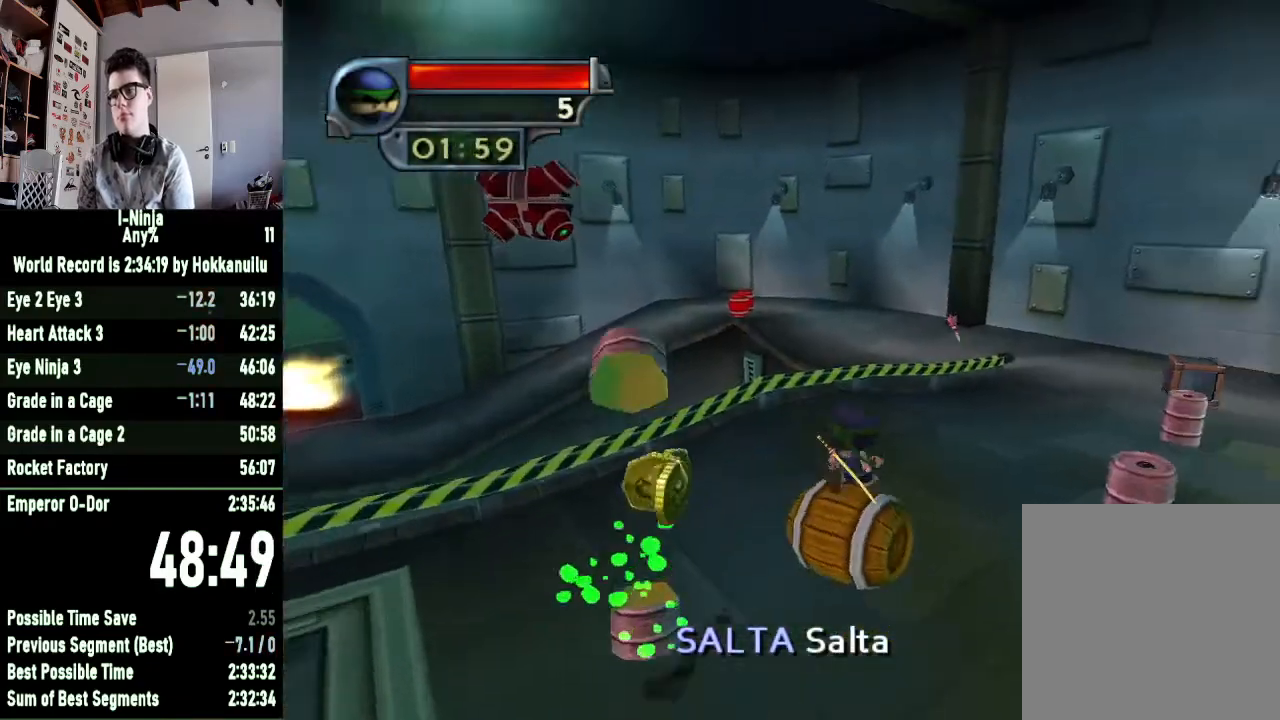
{"buttons": [], "left_stick": "up", "right_stick": "center", "button_events": []}
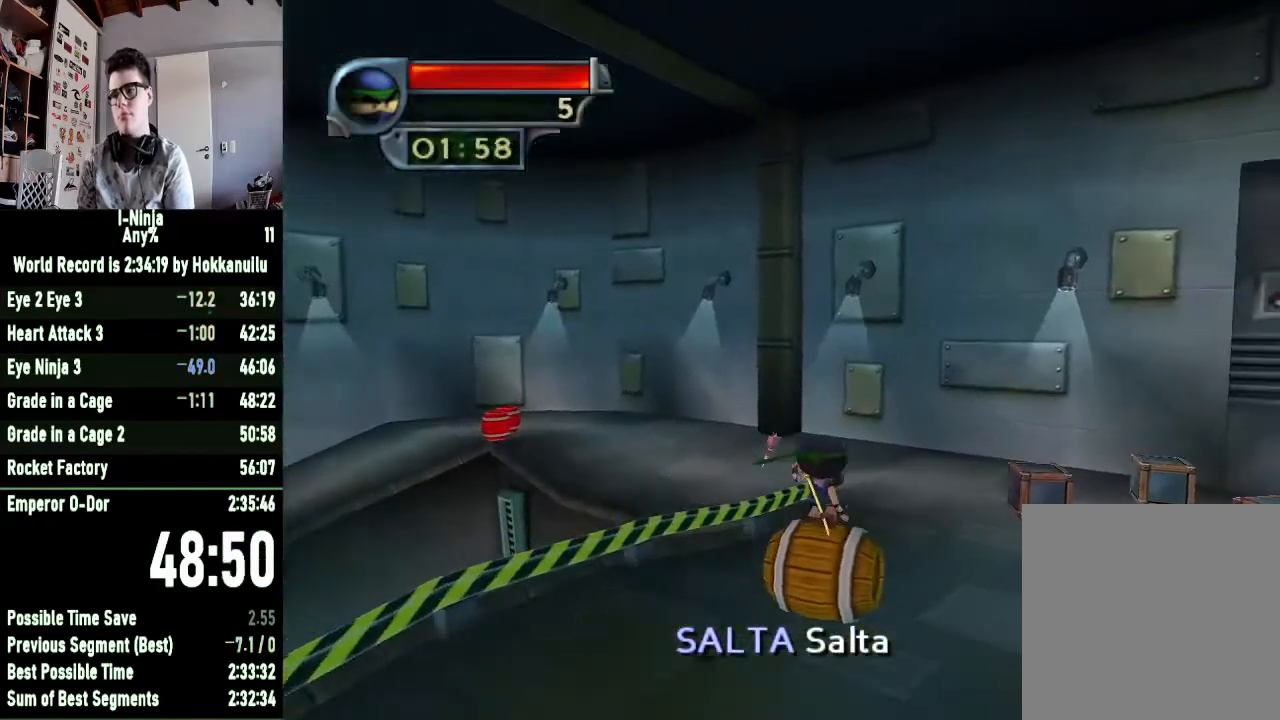
{"buttons": [], "left_stick": "up-left", "right_stick": "right"}
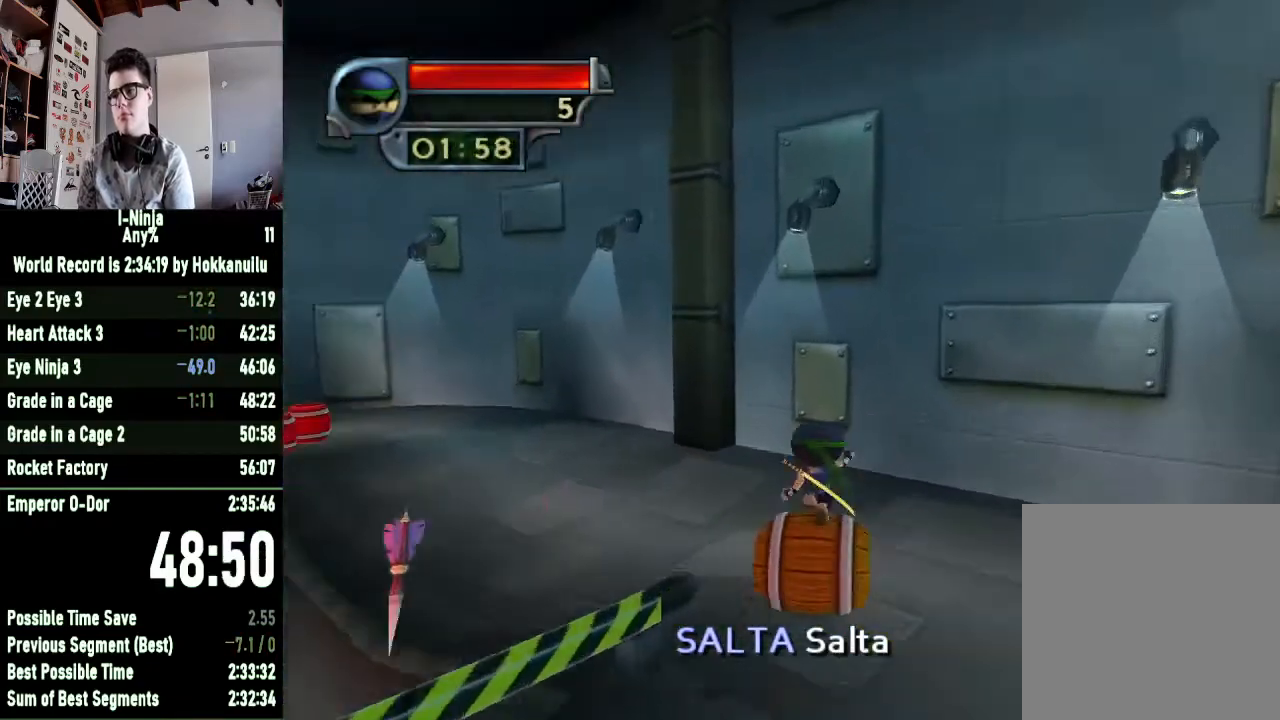
{"buttons": [], "left_stick": "up-left", "right_stick": "center", "button_events": []}
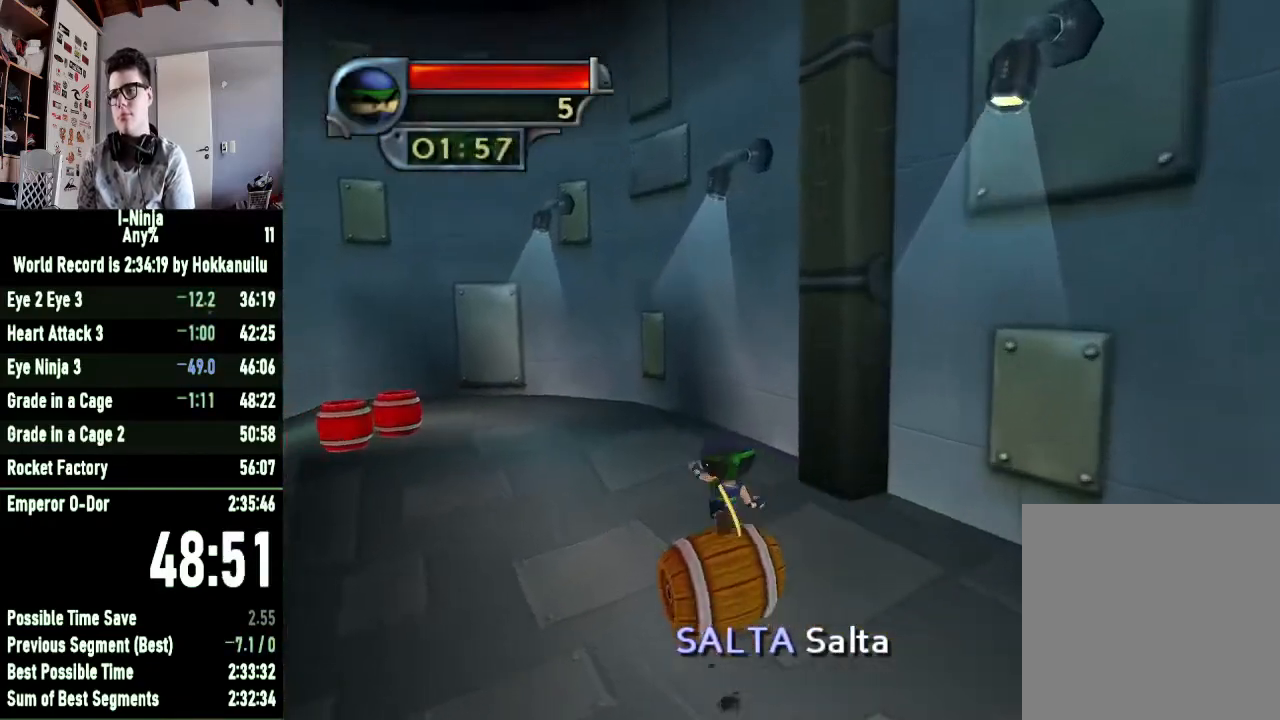
{"buttons": [], "left_stick": "up", "right_stick": "center"}